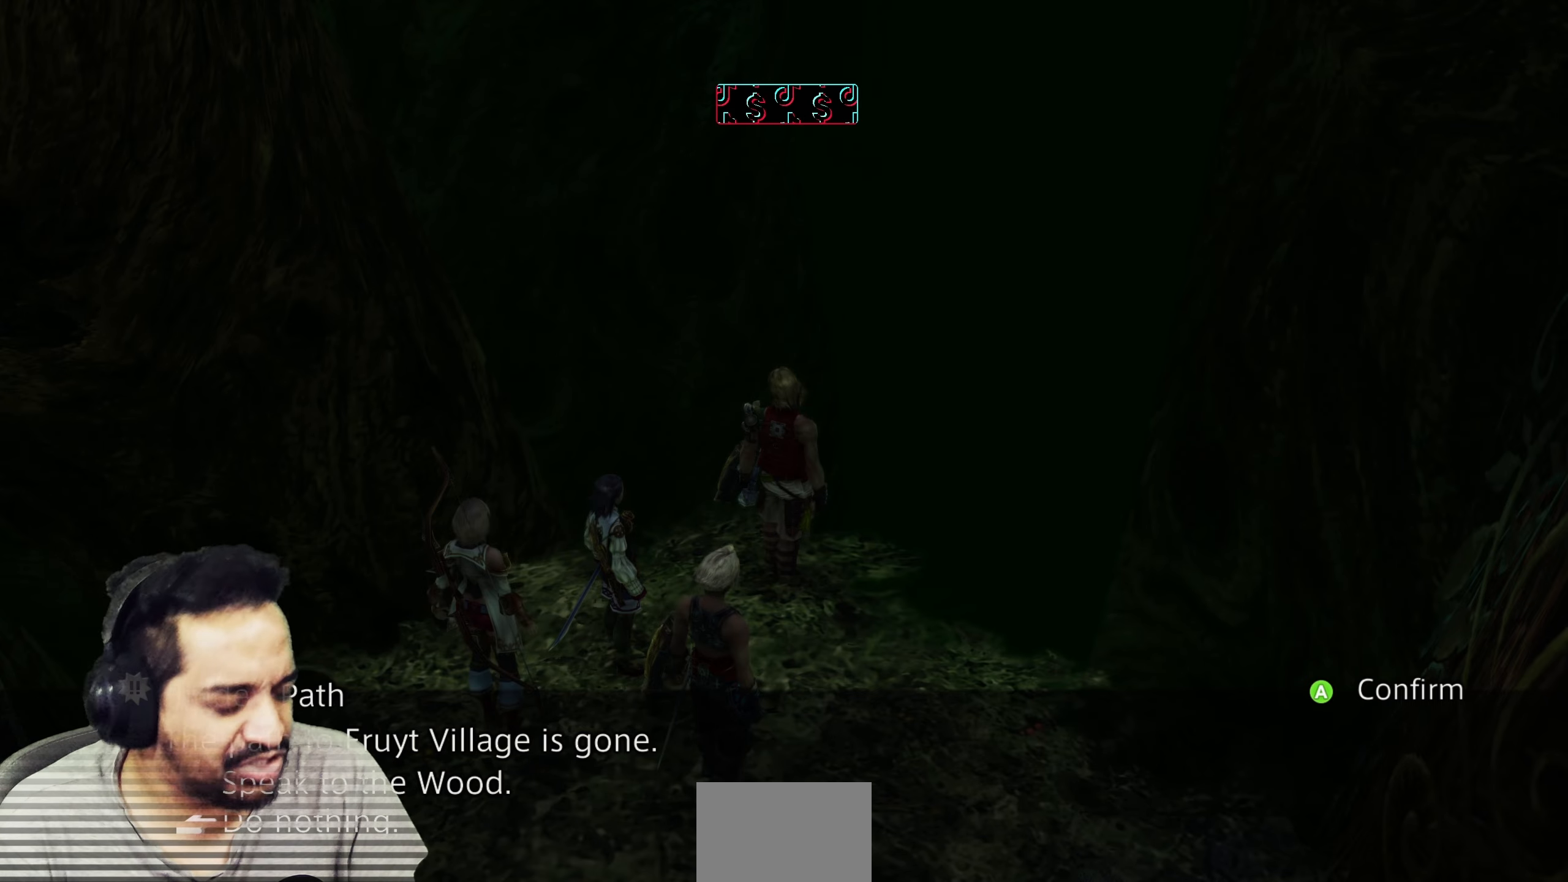
Gameplay with a controller (PlayStation layout); each line is a JSON object with the inputs held at the frame after it. "events" lists button and stick changes between this image and that frame as [ms after this image, input, new state], when the widget could be followed in between. Not read: L3 R3.
{"buttons": ["DPAD_UP"], "left_stick": "center", "right_stick": "center", "events": [[417, "DPAD_UP", "down"]]}
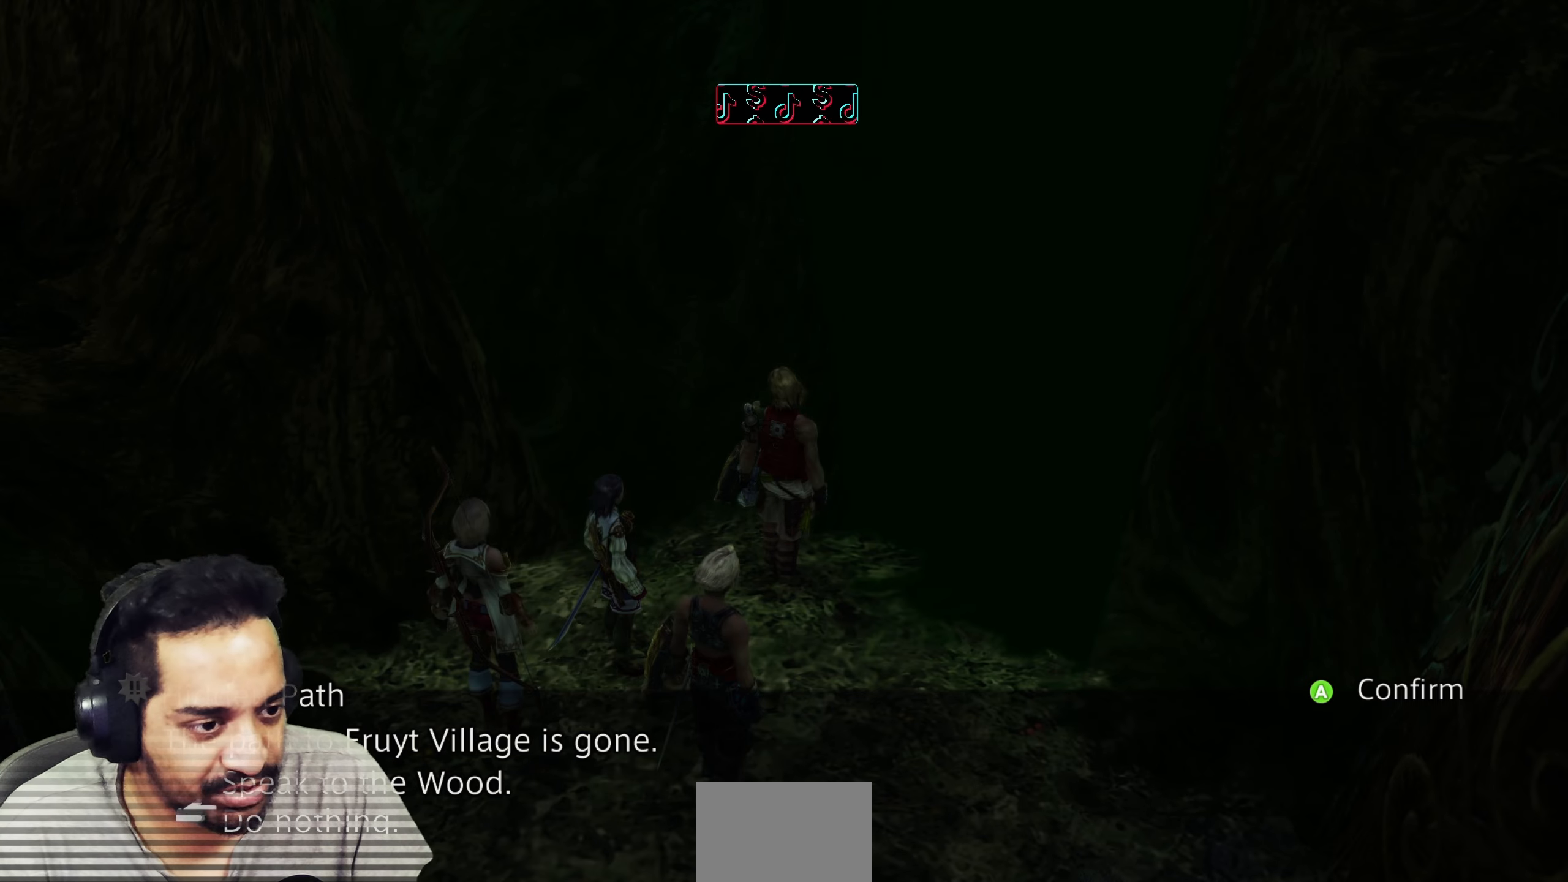
{"buttons": [], "left_stick": "center", "right_stick": "center", "events": [[17, "DPAD_UP", "up"], [267, "DPAD_DOWN", "down"], [400, "DPAD_DOWN", "up"]]}
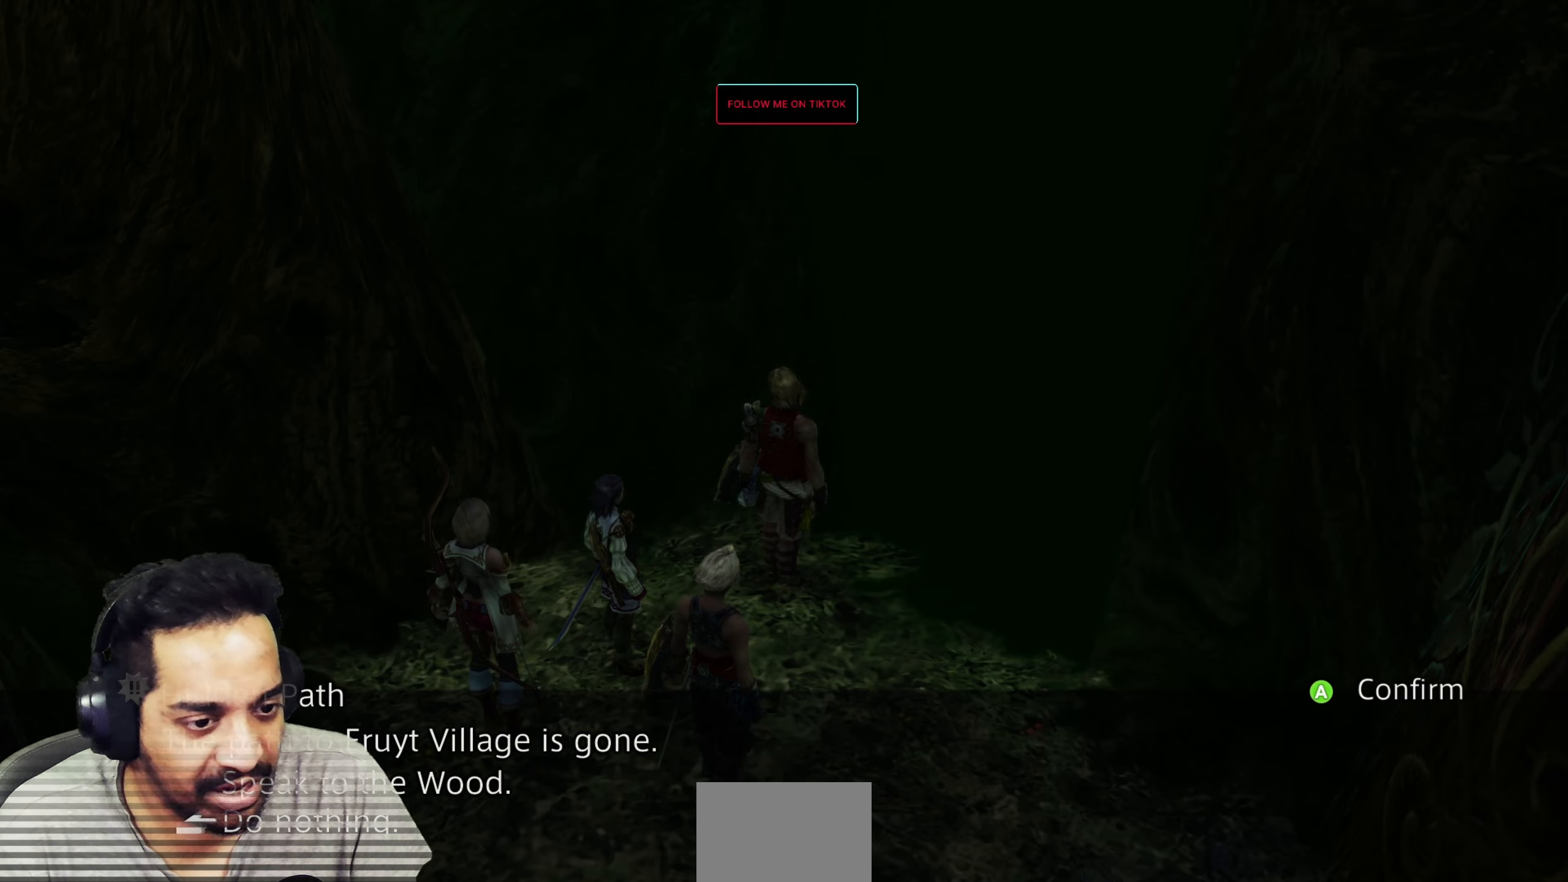
{"buttons": [], "left_stick": "center", "right_stick": "center", "events": [[100, "DPAD_UP", "down"], [250, "DPAD_UP", "up"]]}
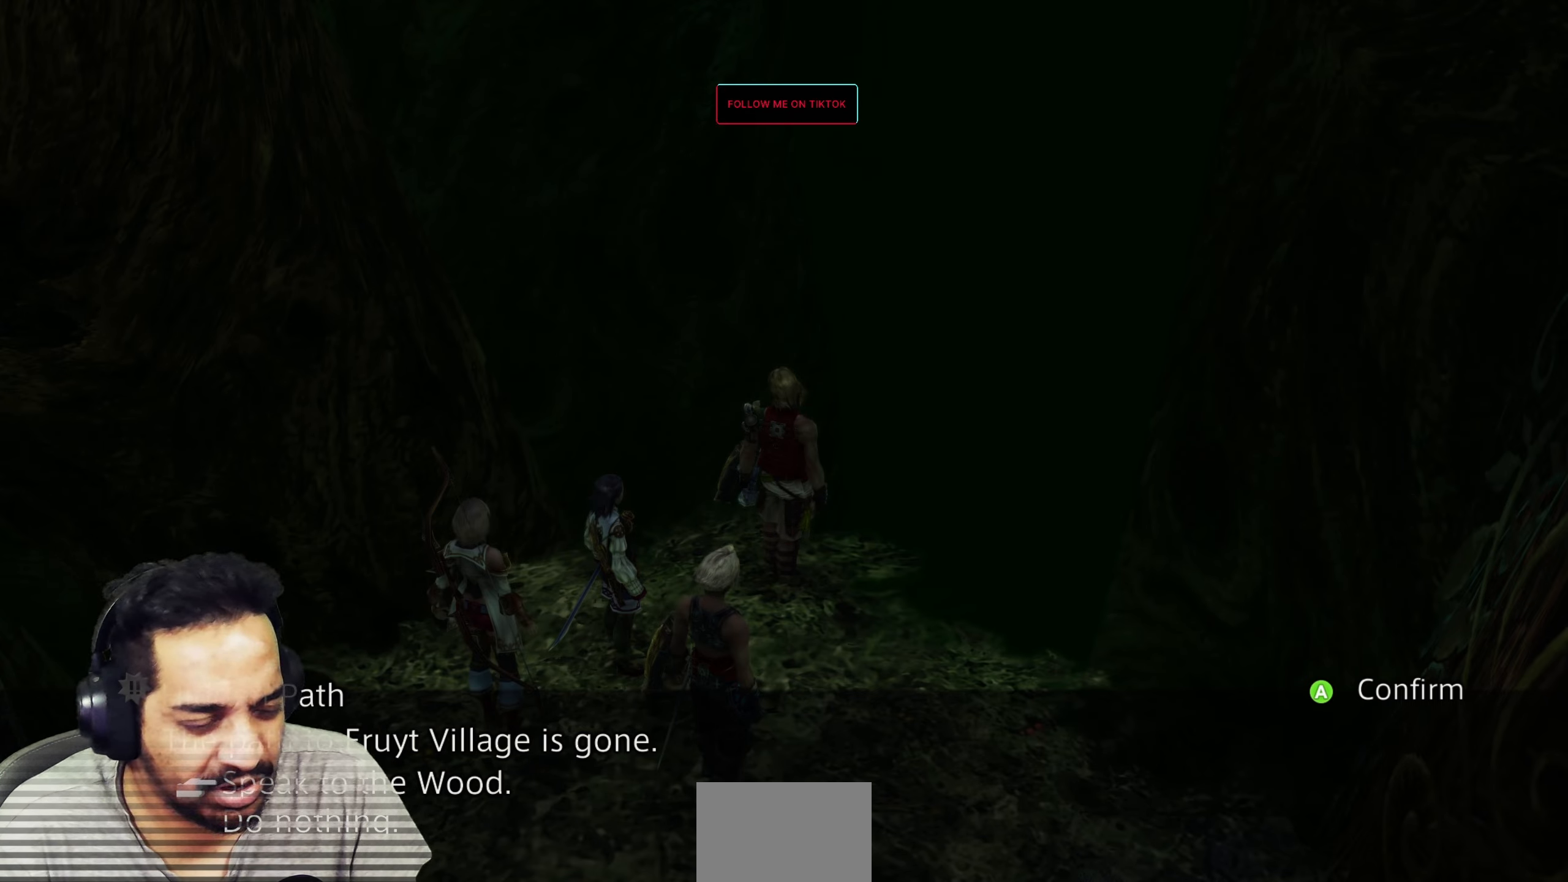
{"buttons": [], "left_stick": "center", "right_stick": "center", "events": []}
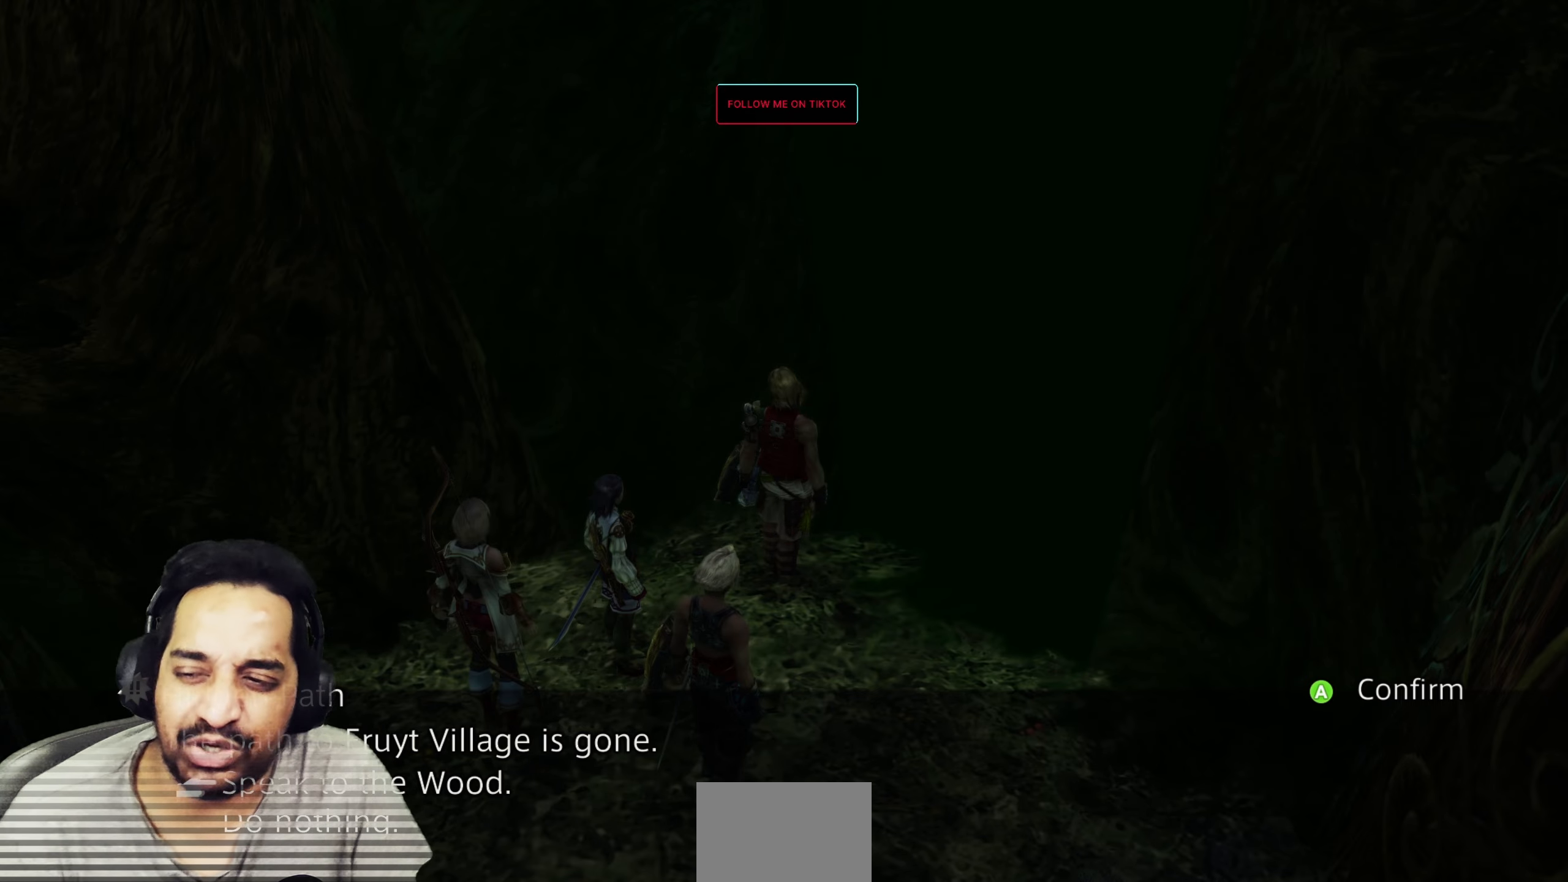
{"buttons": [], "left_stick": "center", "right_stick": "center", "events": []}
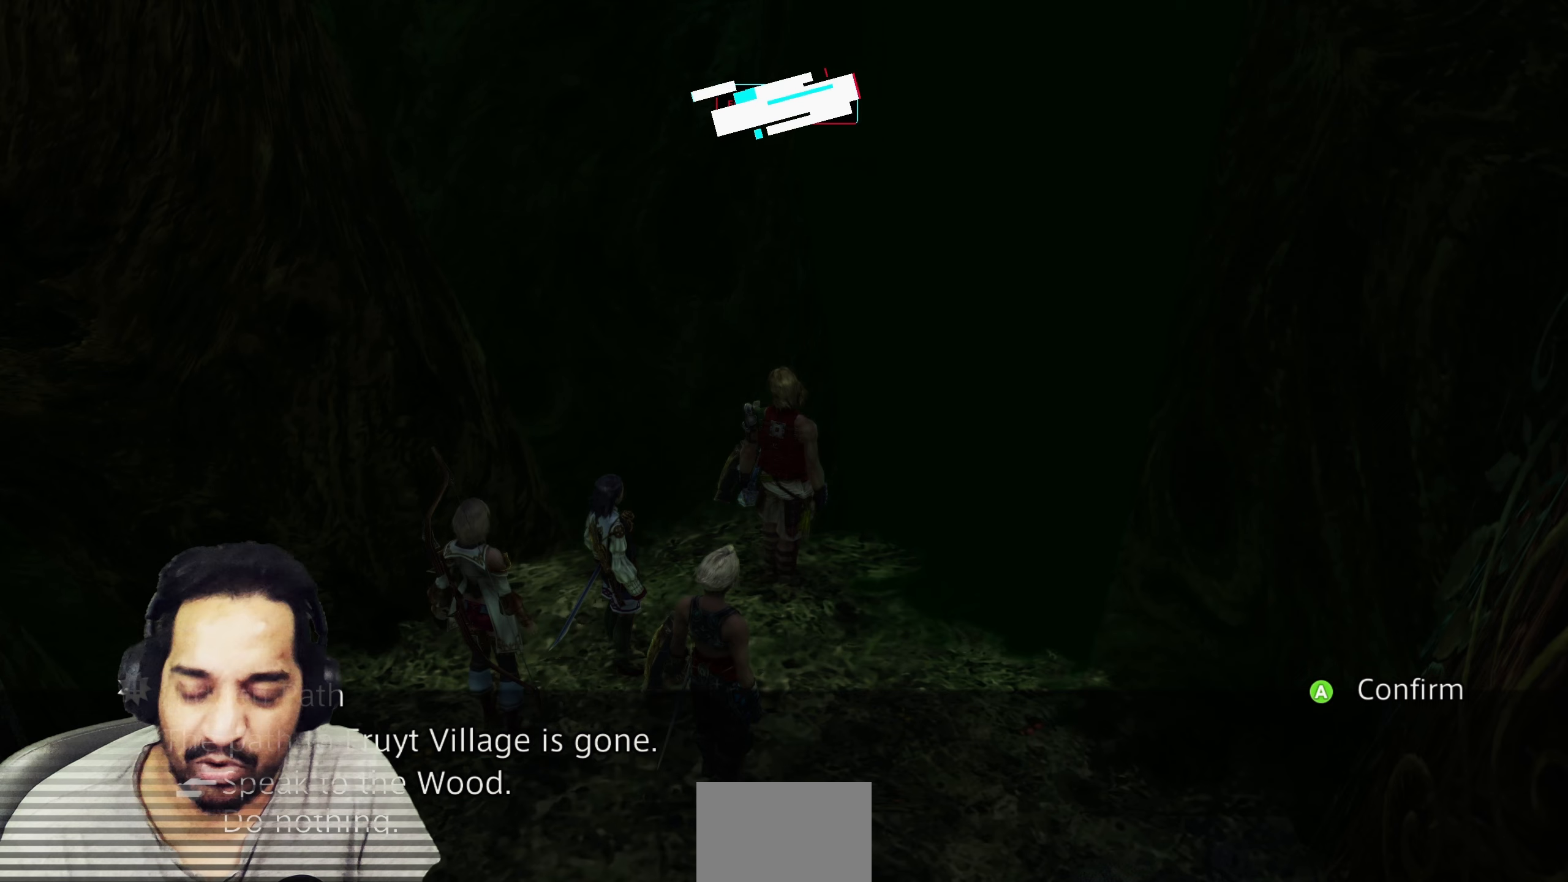
{"buttons": [], "left_stick": "center", "right_stick": "center", "events": []}
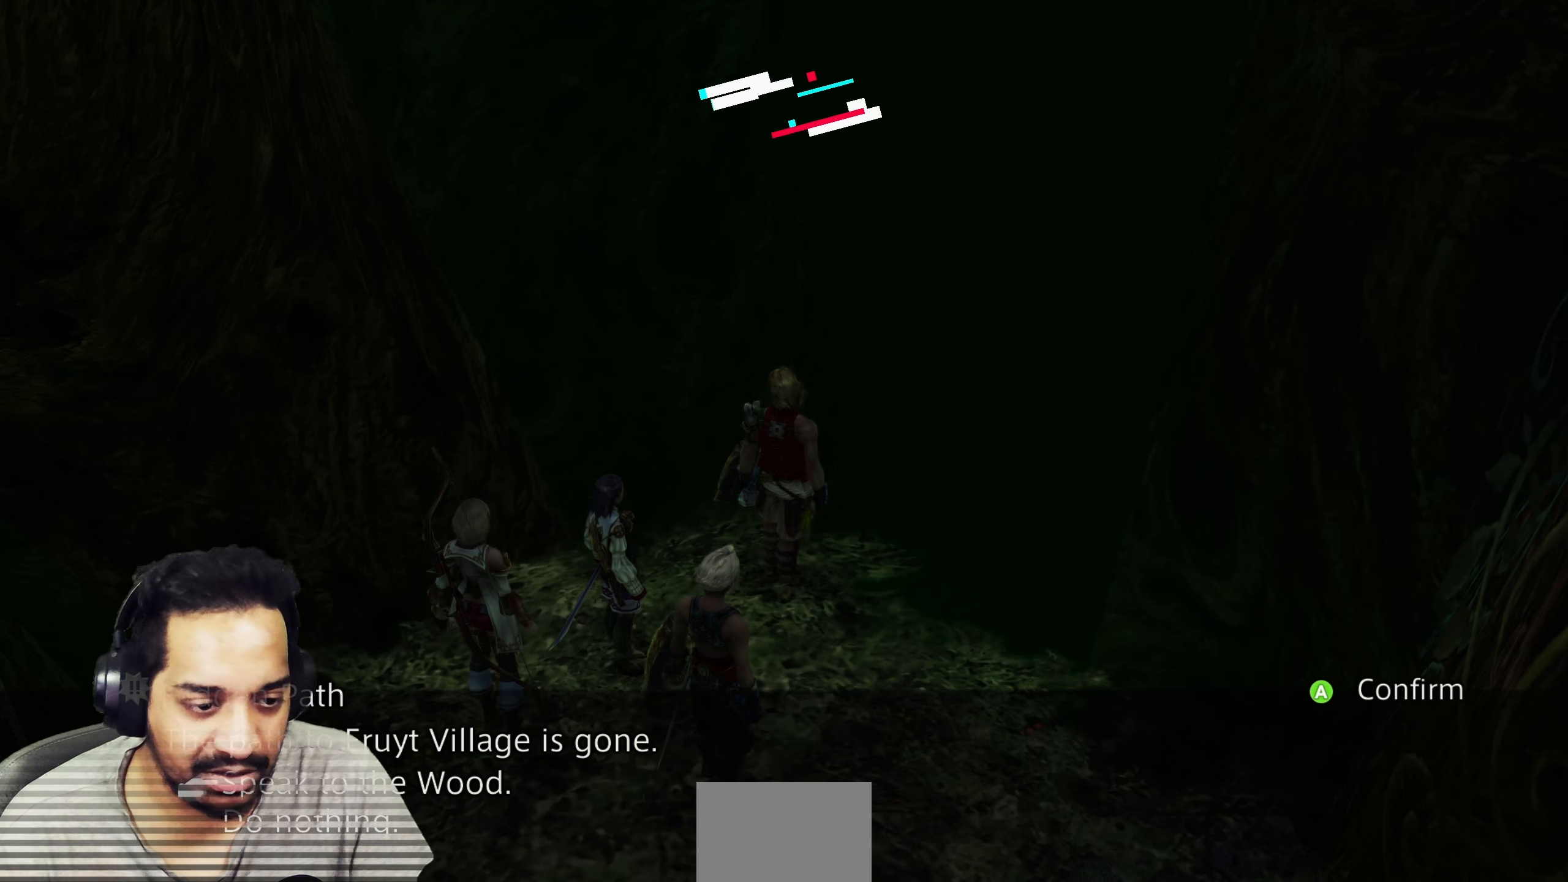
{"buttons": [], "left_stick": "center", "right_stick": "center", "events": []}
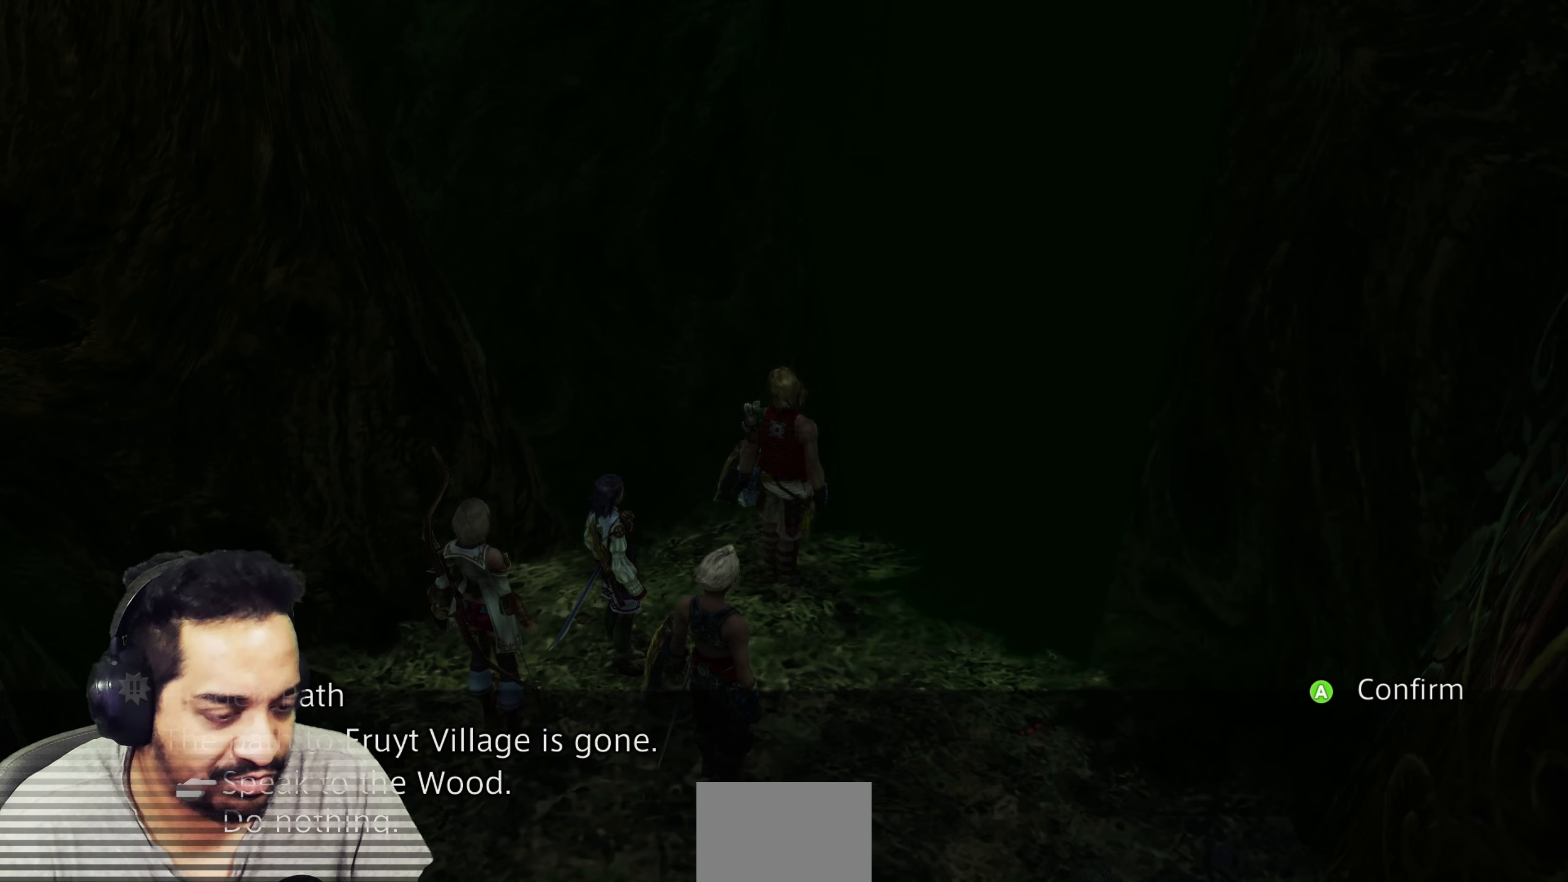
{"buttons": [], "left_stick": "center", "right_stick": "center", "events": []}
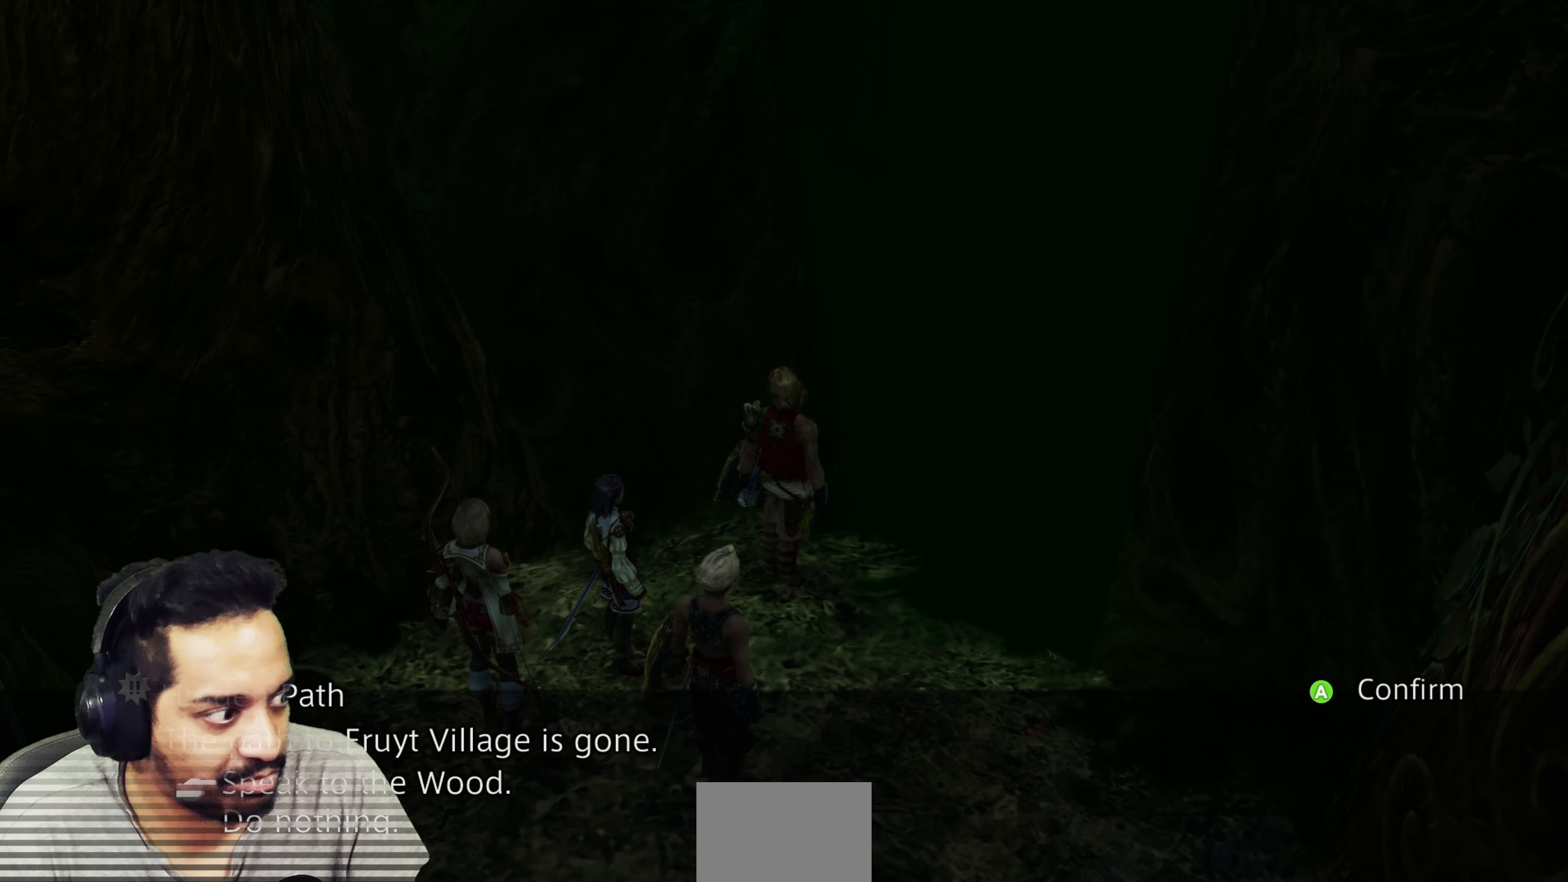
{"buttons": [], "left_stick": "center", "right_stick": "center", "events": [[133, "DPAD_DOWN", "down"], [217, "DPAD_DOWN", "up"], [300, "DPAD_UP", "down"], [433, "DPAD_UP", "up"]]}
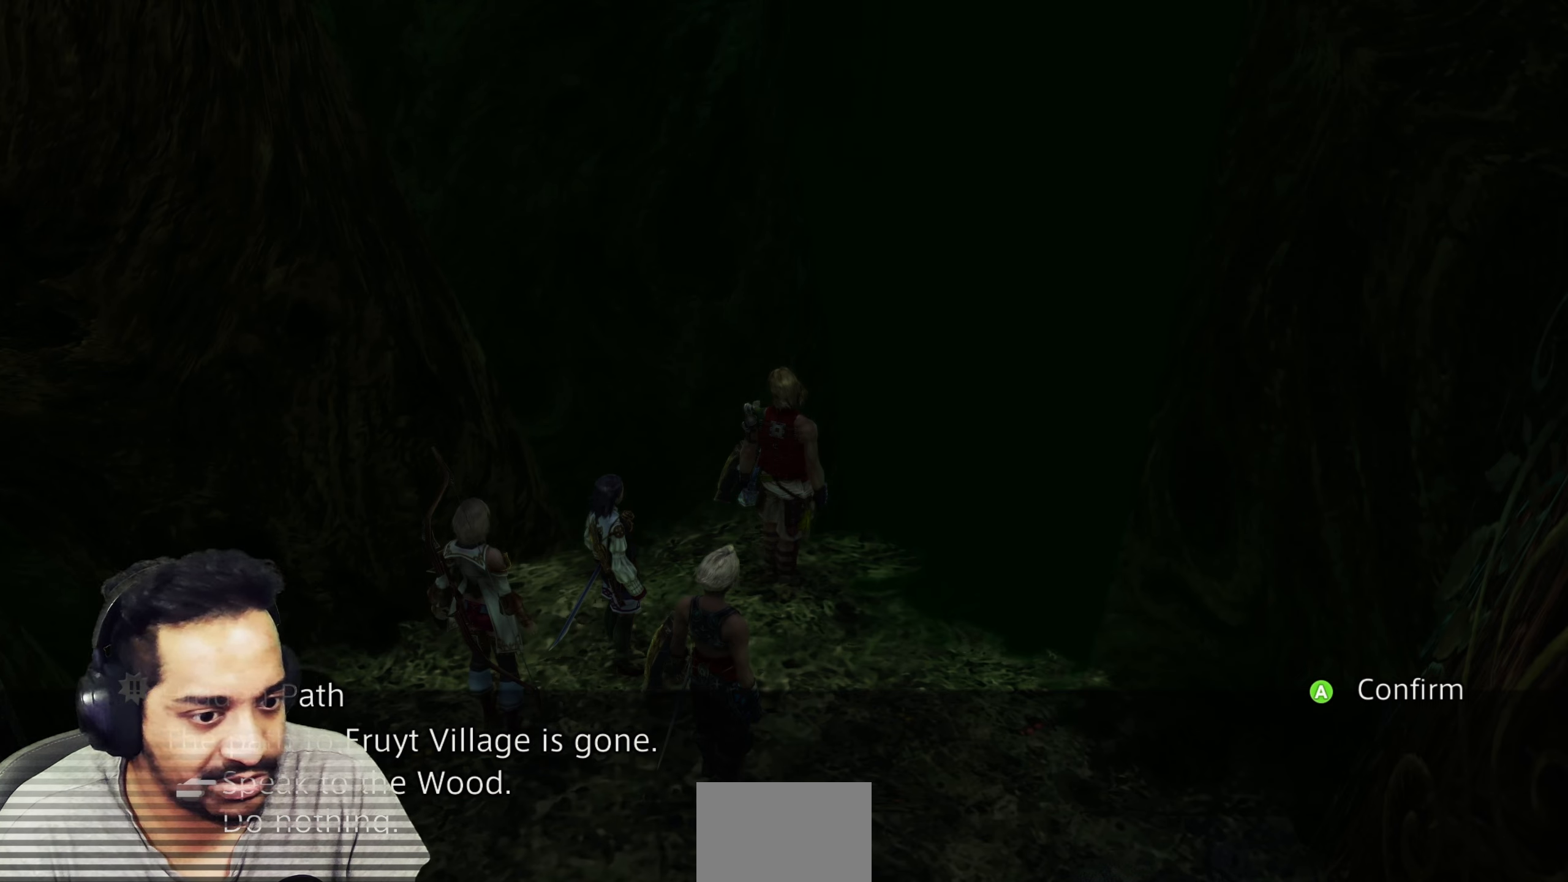
{"buttons": [], "left_stick": "center", "right_stick": "center", "events": []}
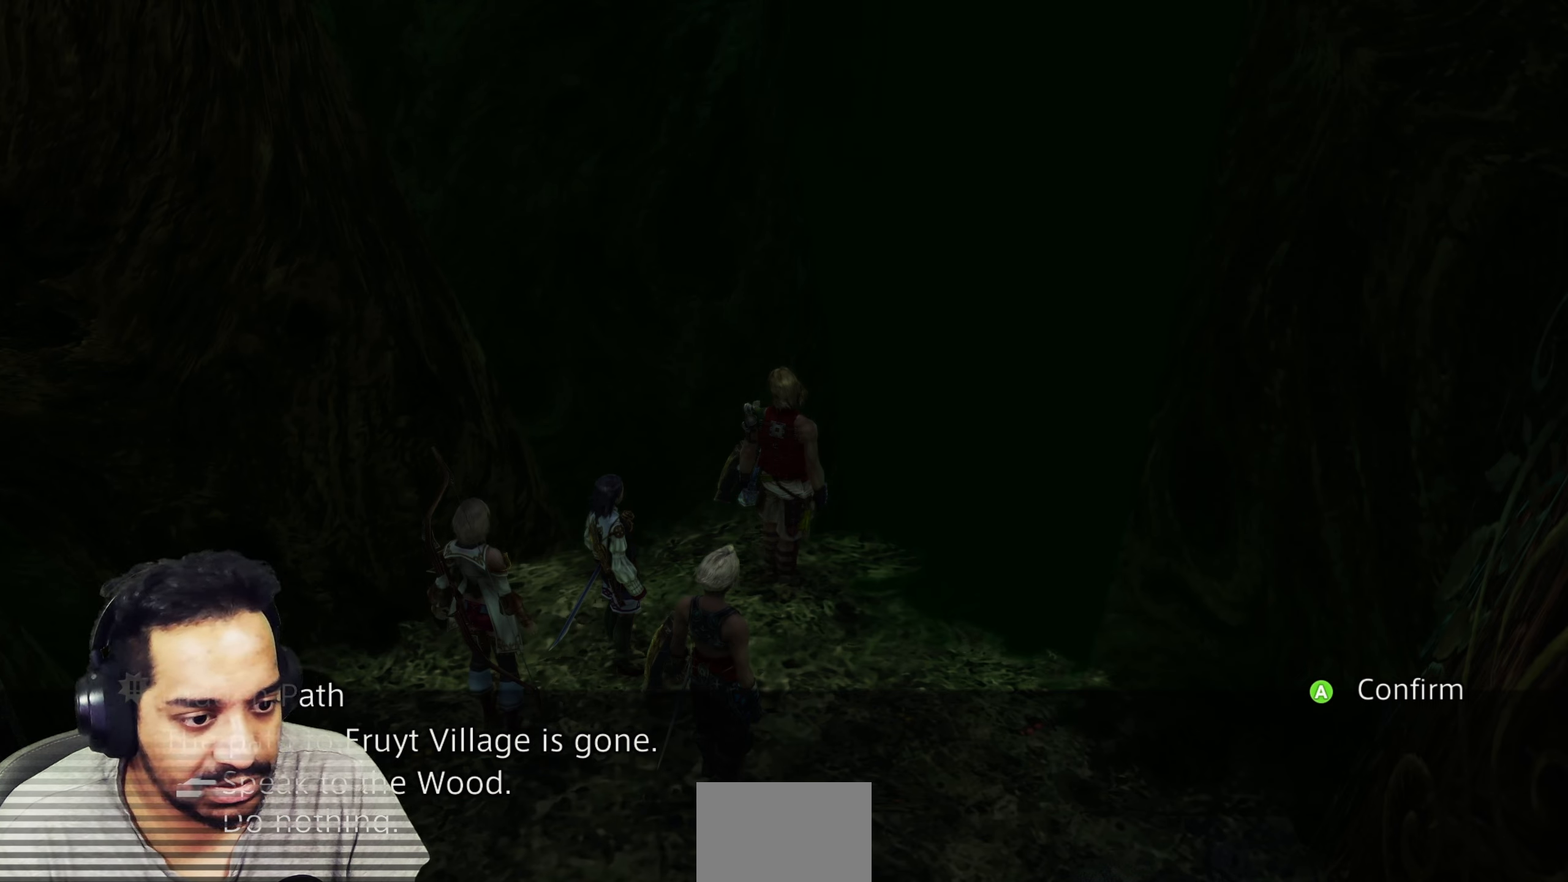
{"buttons": [], "left_stick": "center", "right_stick": "center", "events": []}
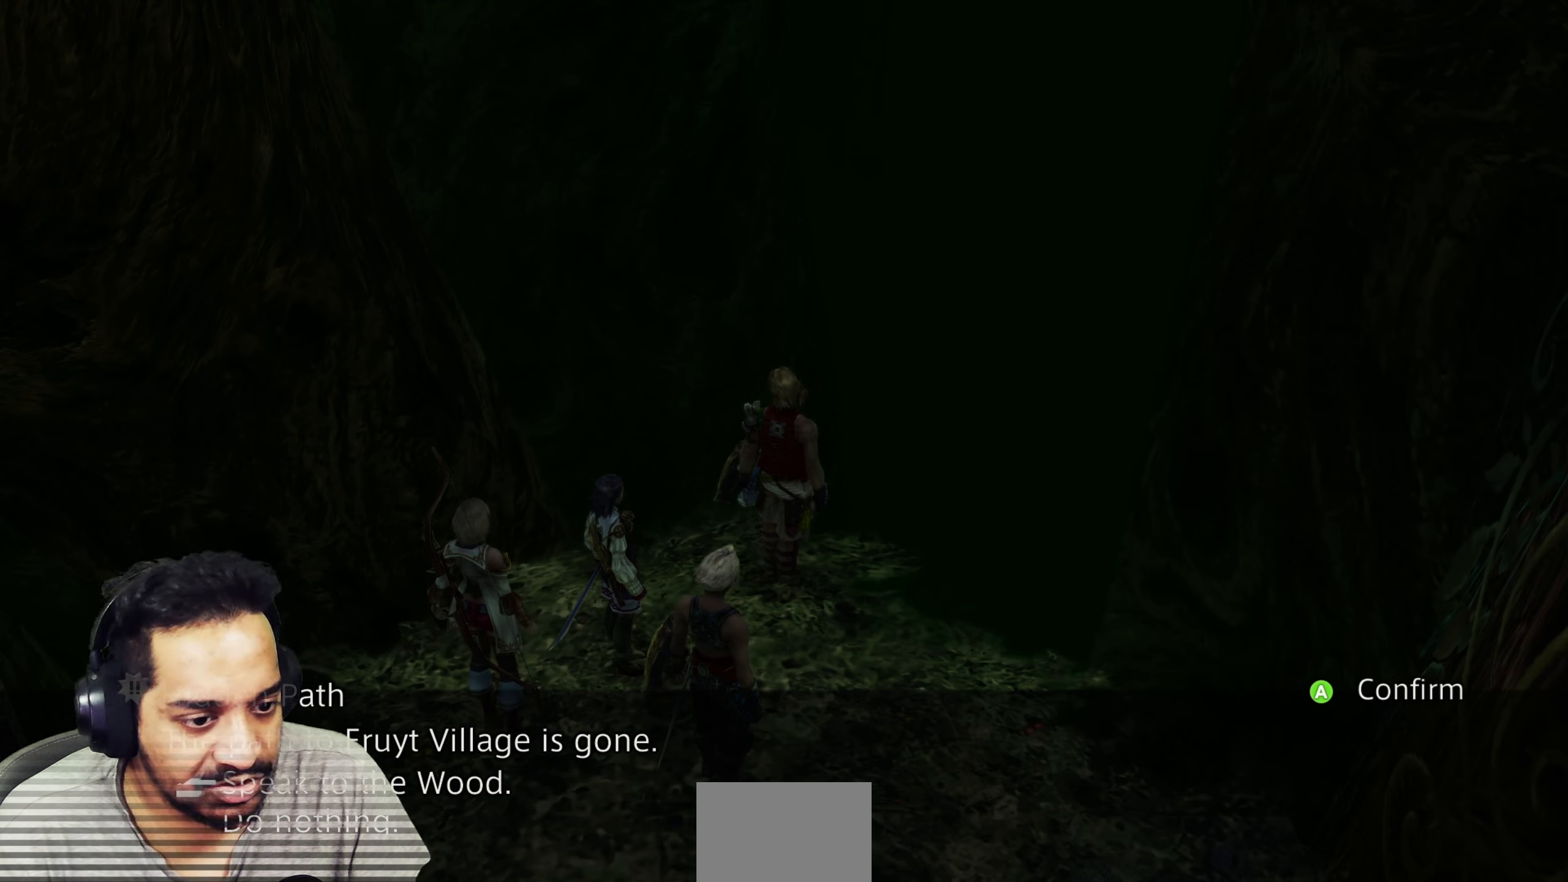
{"buttons": [], "left_stick": "center", "right_stick": "center", "events": []}
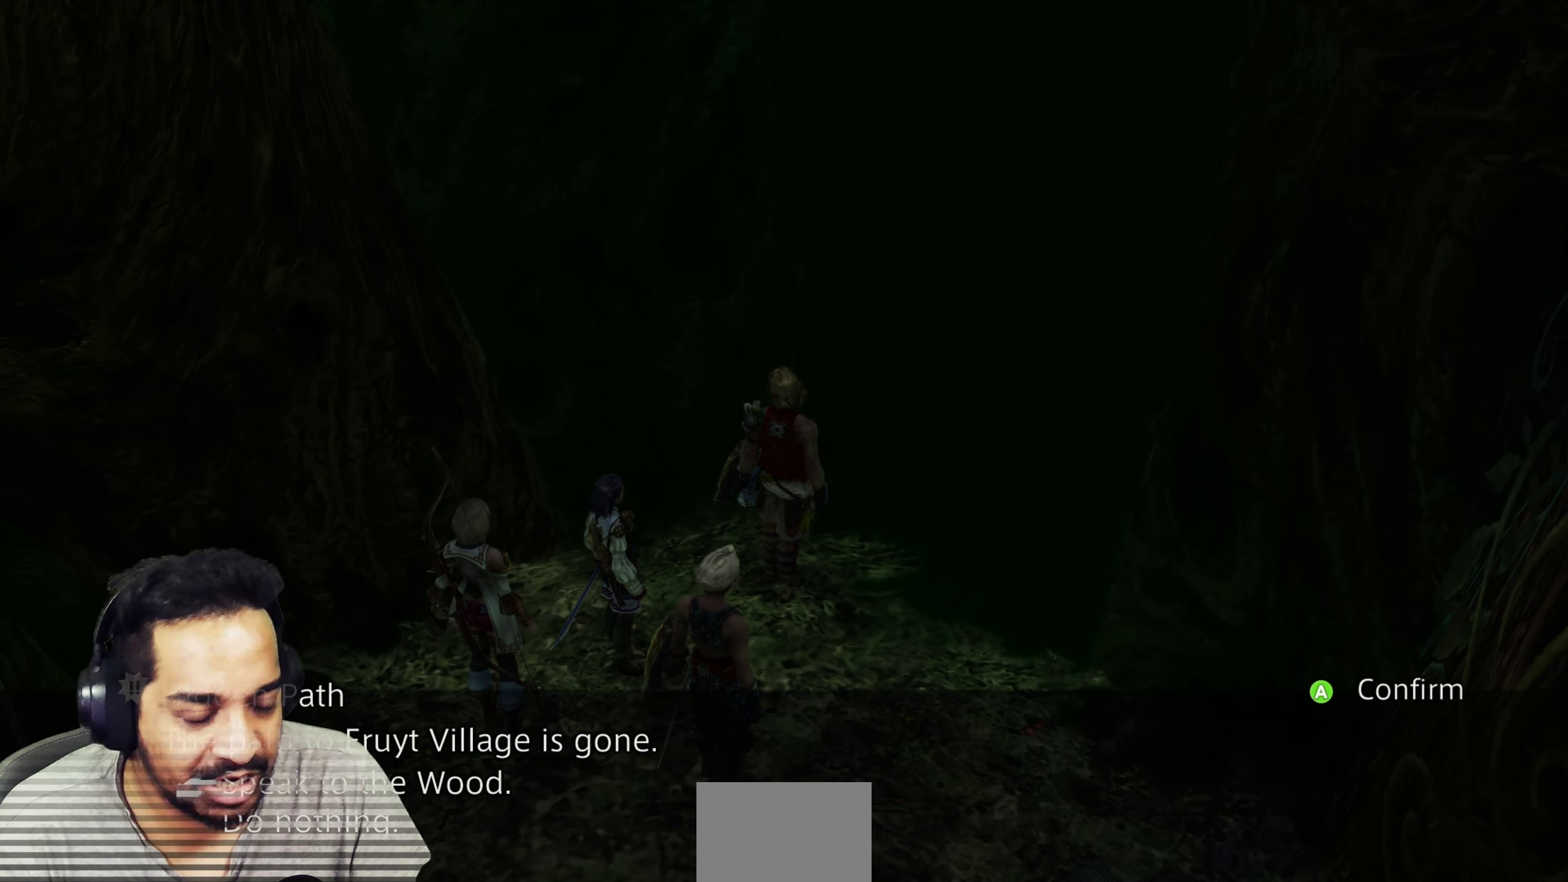
{"buttons": [], "left_stick": "center", "right_stick": "center", "events": [[33, "DPAD_DOWN", "down"], [133, "DPAD_DOWN", "up"], [283, "DPAD_UP", "down"], [417, "DPAD_UP", "up"]]}
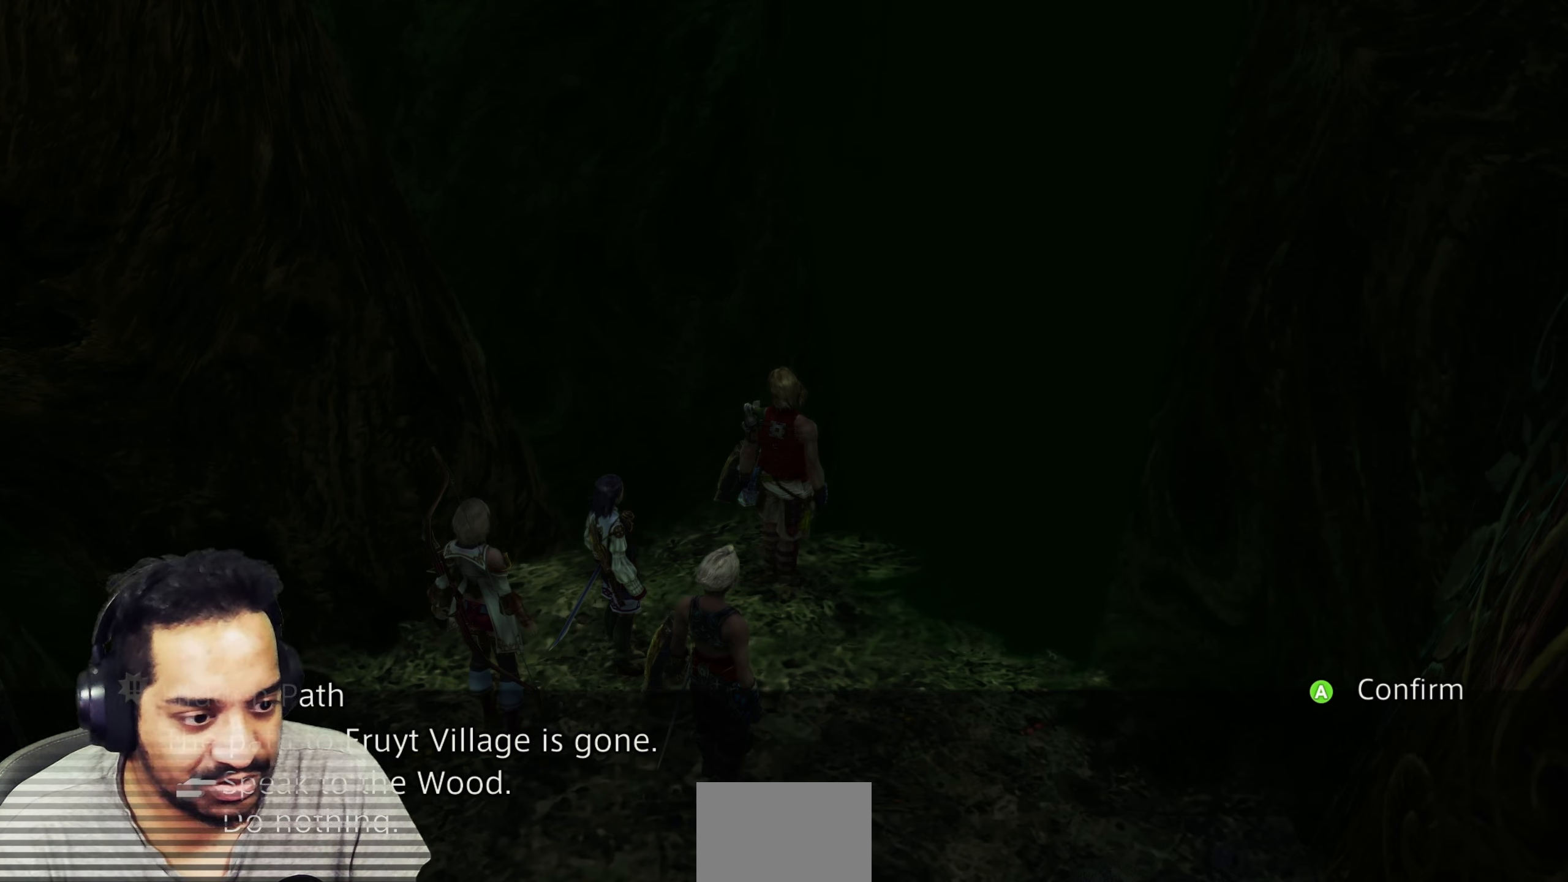
{"buttons": [], "left_stick": "center", "right_stick": "center", "events": []}
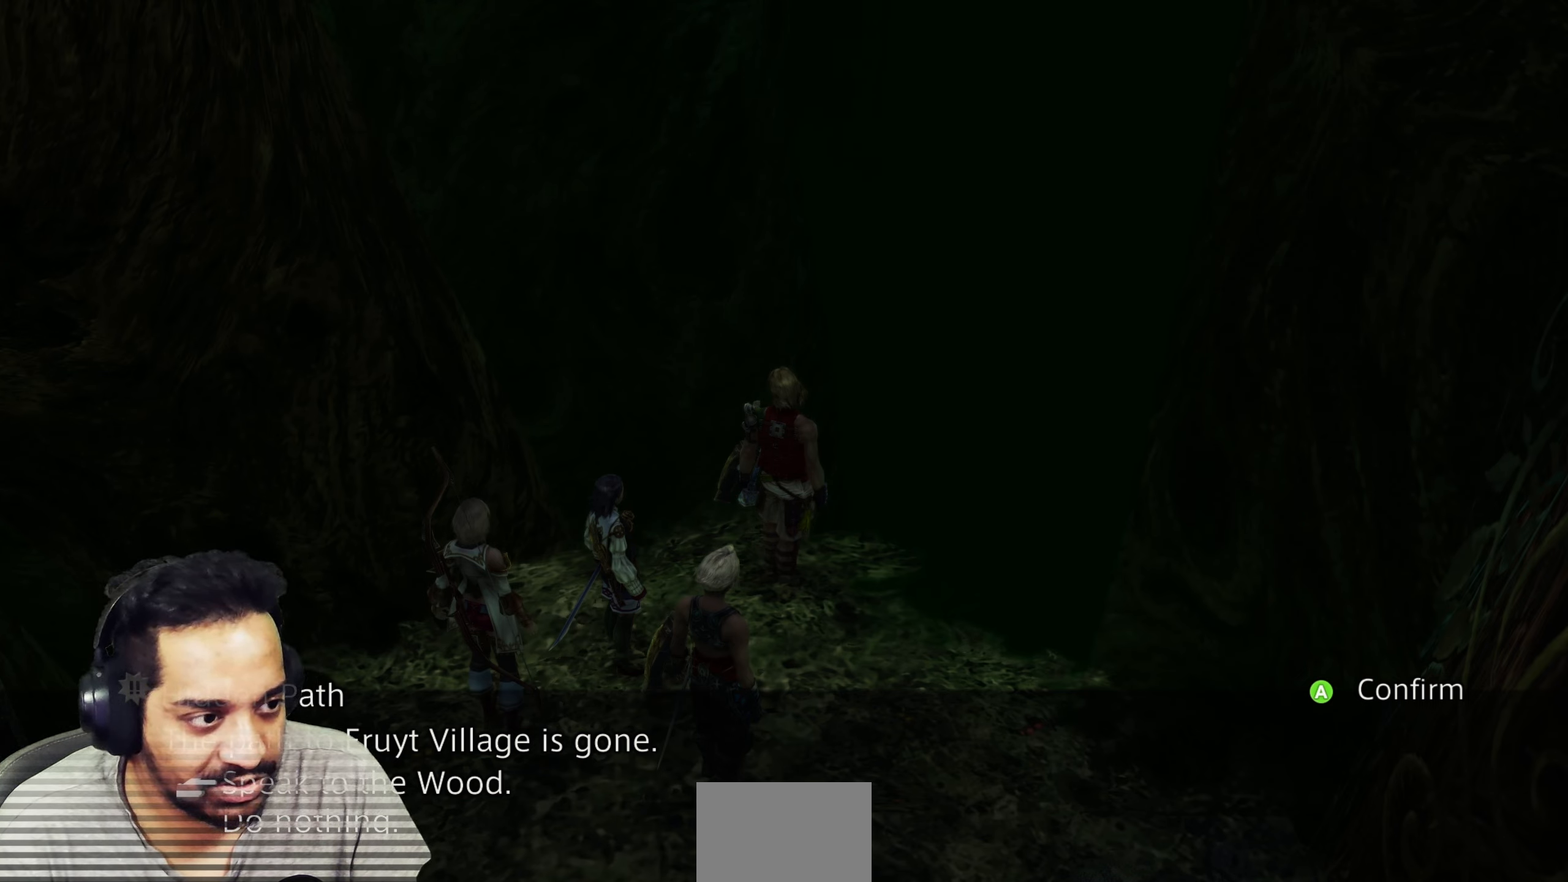
{"buttons": [], "left_stick": "center", "right_stick": "center", "events": []}
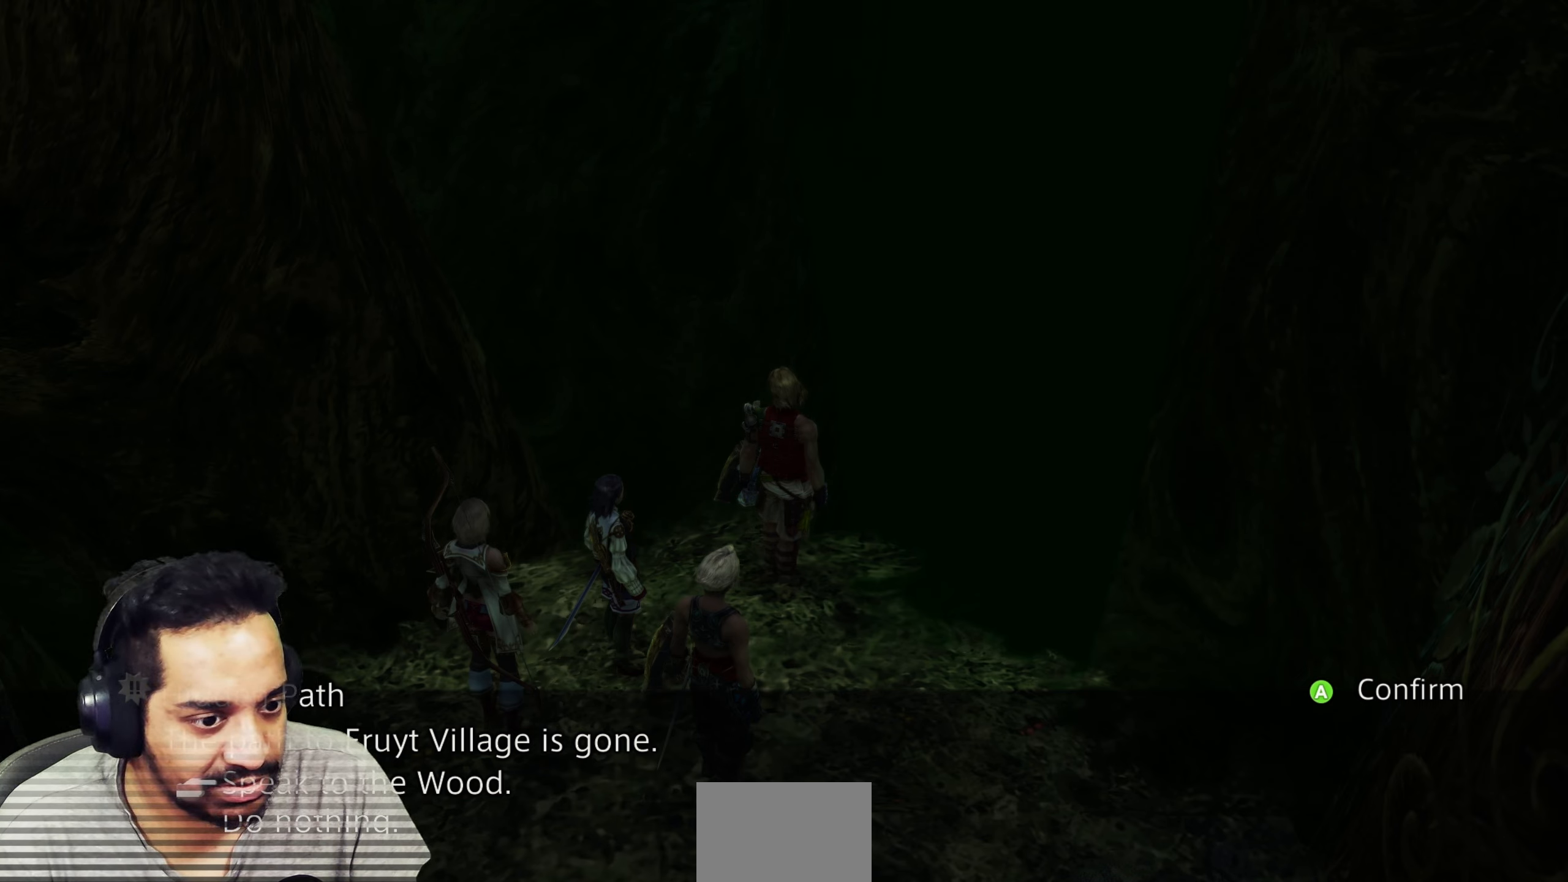
{"buttons": [], "left_stick": "center", "right_stick": "center", "events": []}
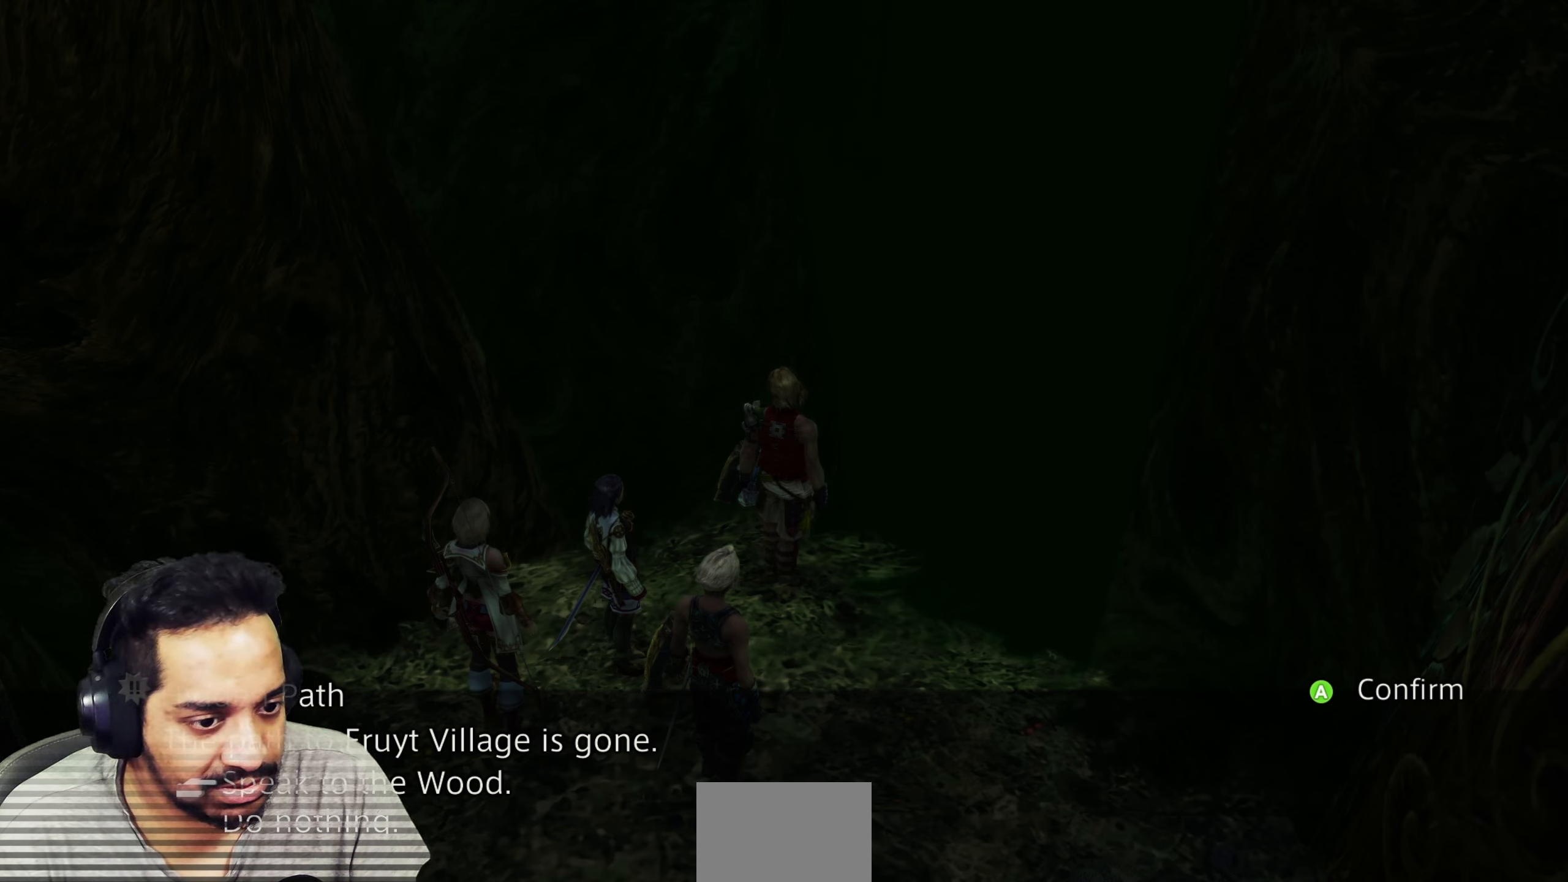
{"buttons": [], "left_stick": "center", "right_stick": "center", "events": []}
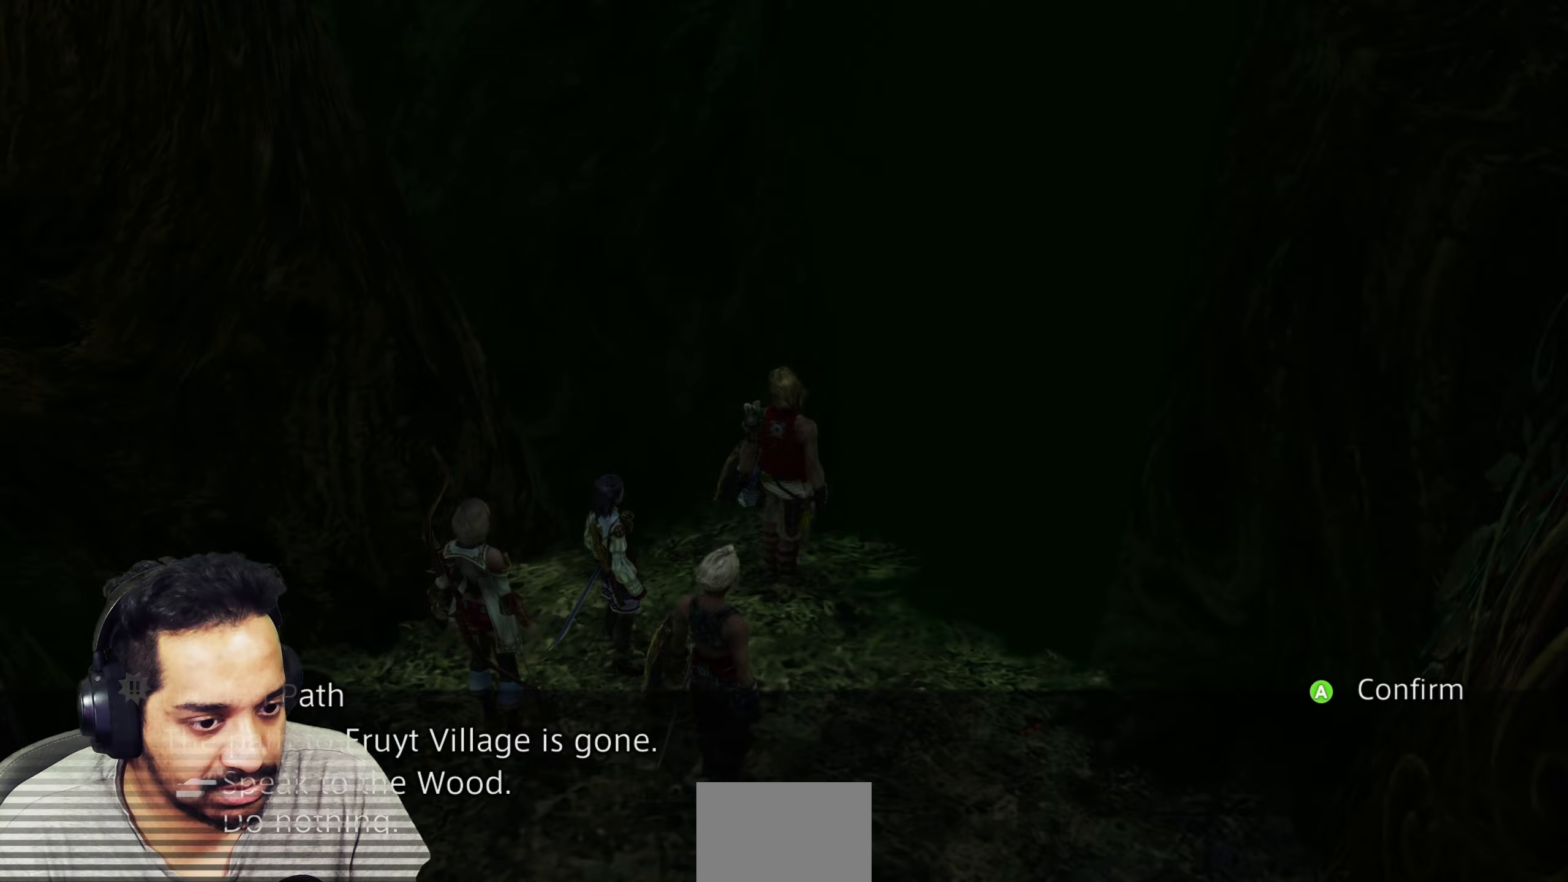
{"buttons": [], "left_stick": "center", "right_stick": "center", "events": [[117, "CROSS", "down"], [250, "CROSS", "up"]]}
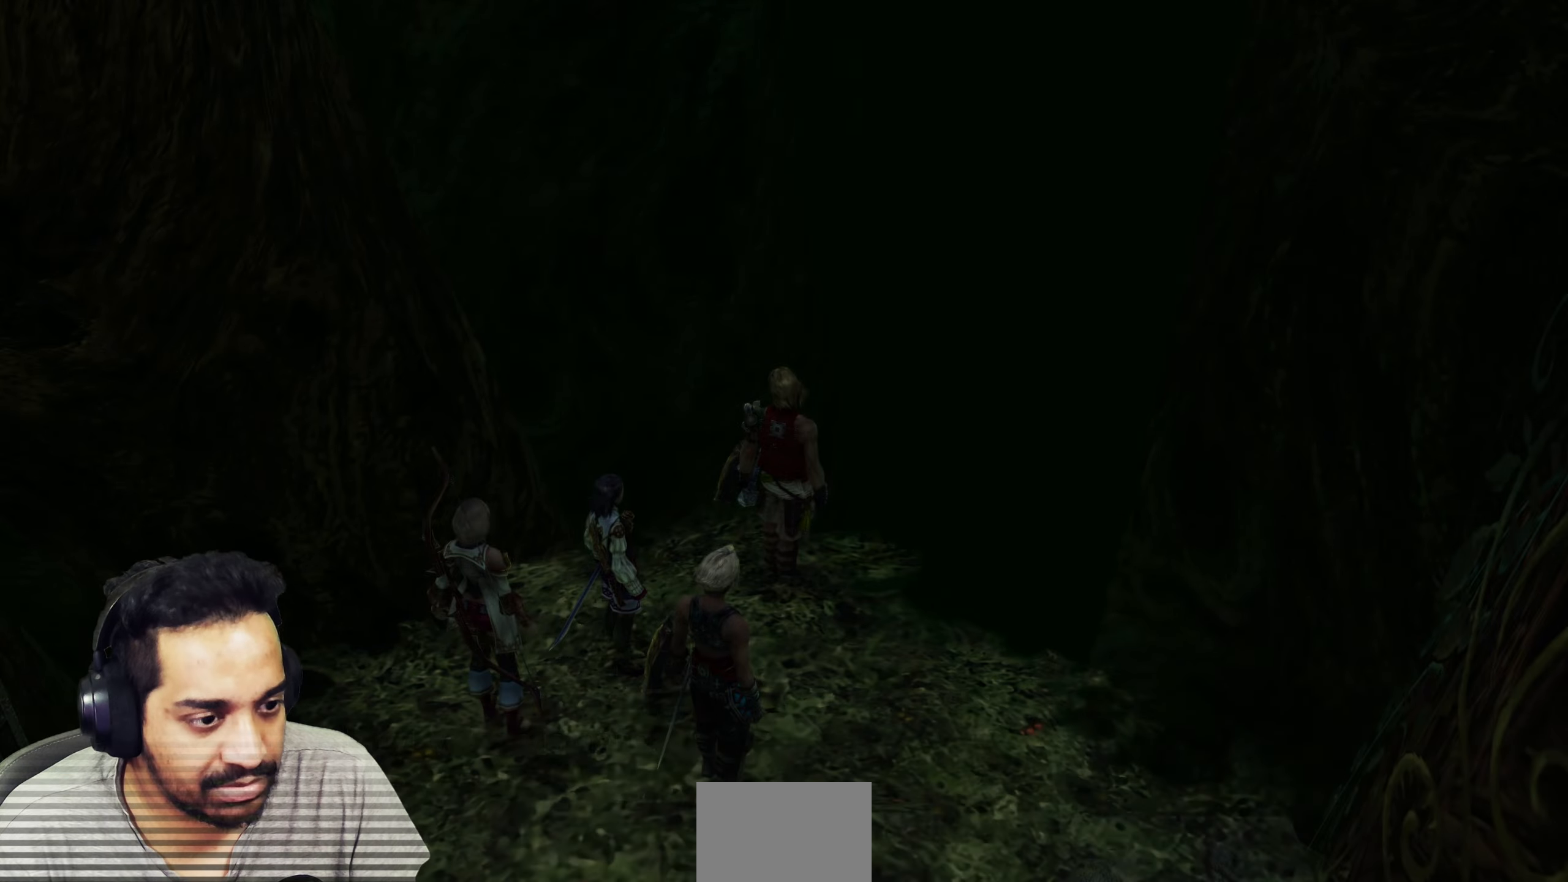
{"buttons": [], "left_stick": "center", "right_stick": "center", "events": []}
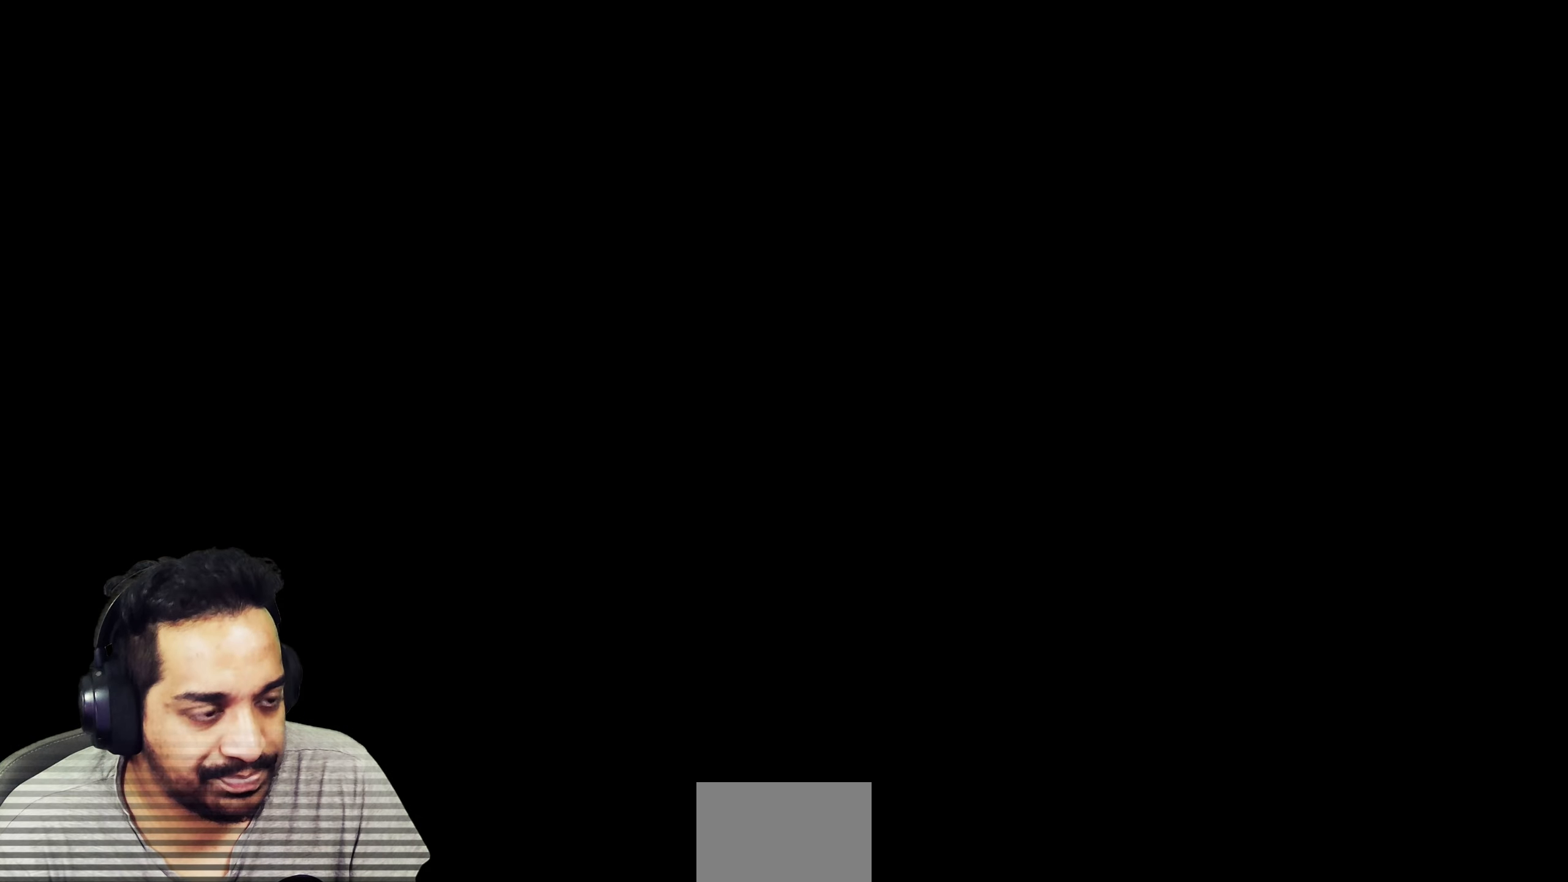
{"buttons": [], "left_stick": "center", "right_stick": "center", "events": []}
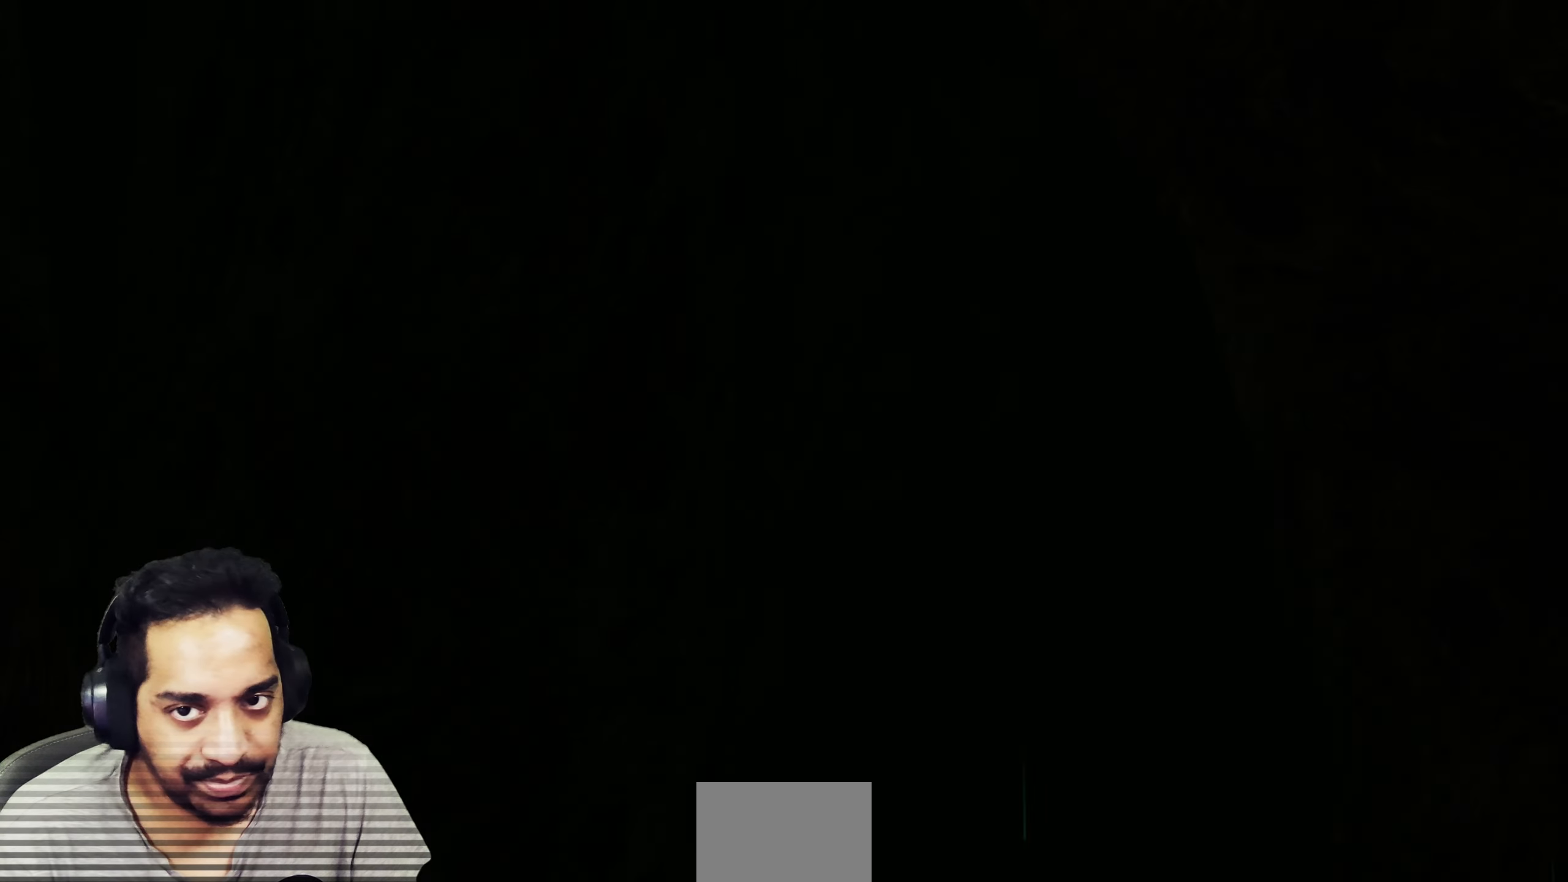
{"buttons": [], "left_stick": "center", "right_stick": "center", "events": []}